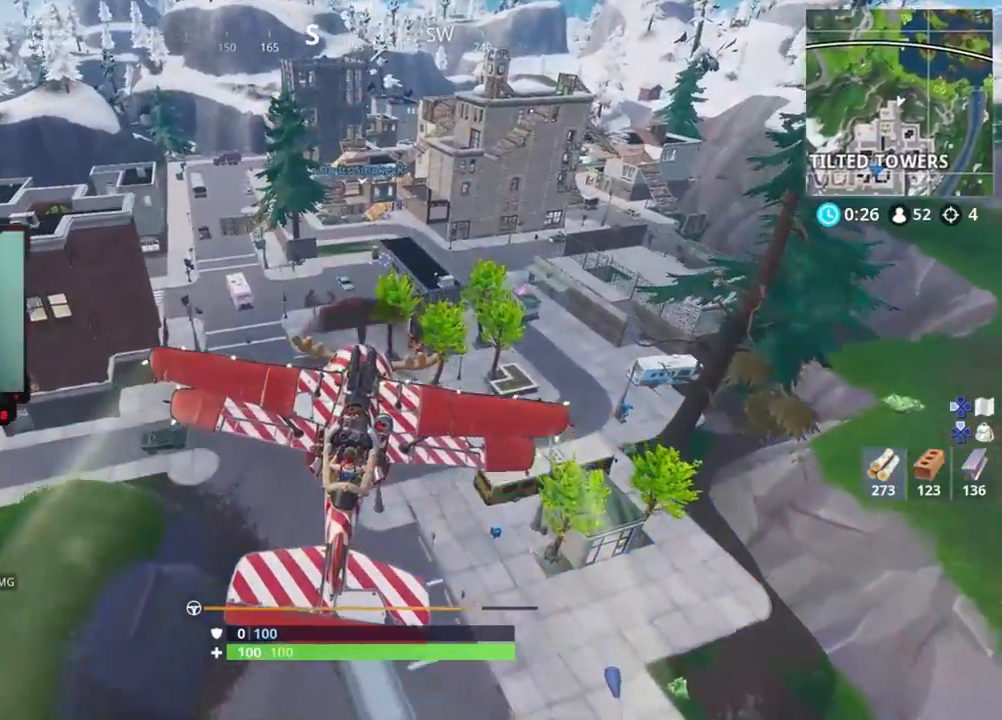
Gameplay with a controller (PlayStation layout); each line is a JSON object with the inputs held at the frame after it. "events" lists button and stick changes between this image and that frame as [ms after this image, input, new state], when the widget could be followed in between.
{"buttons": [], "left_stick": "center", "right_stick": "down", "events": []}
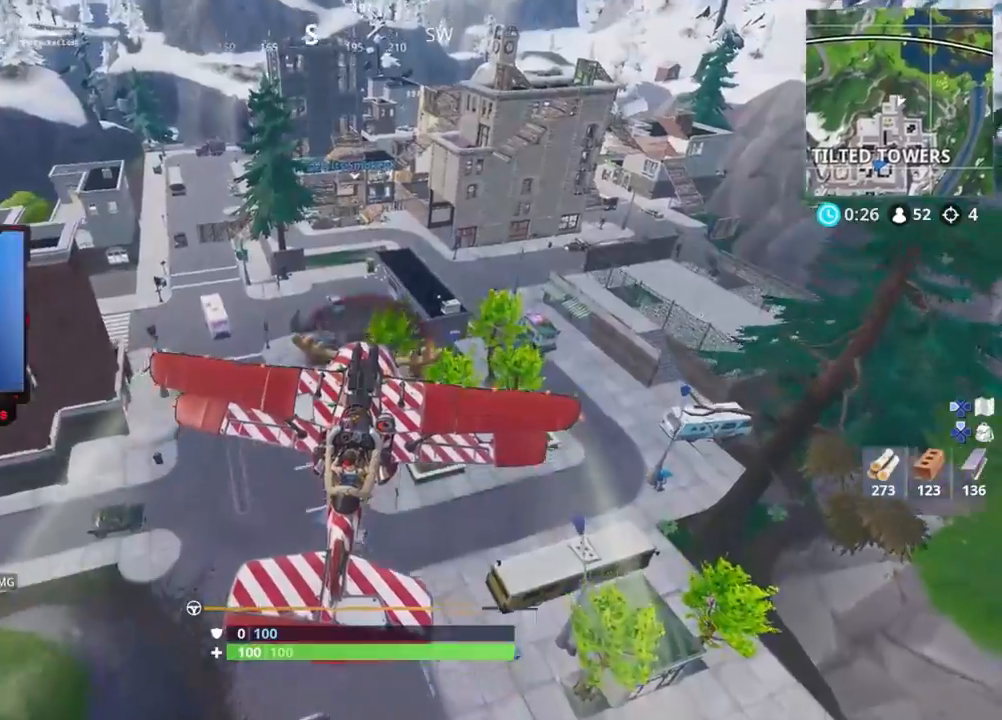
{"buttons": [], "left_stick": "down", "right_stick": "center", "events": [[167, "left_stick", "down"], [233, "right_stick", "center"]]}
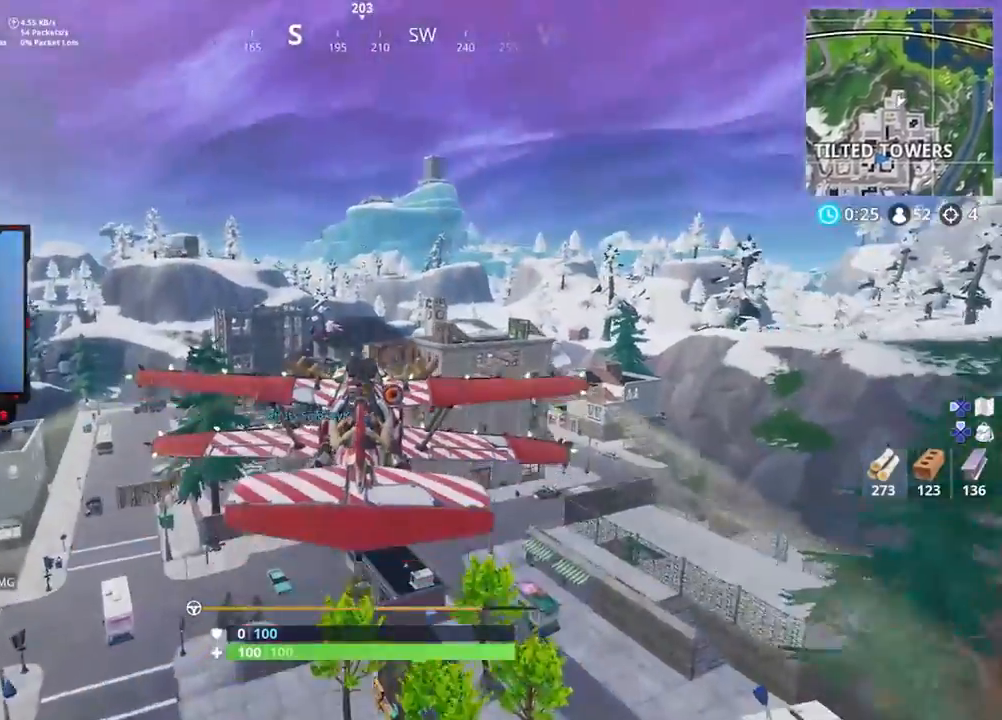
{"buttons": [], "left_stick": "up-left", "right_stick": "center", "events": [[467, "left_stick", "up-left"]]}
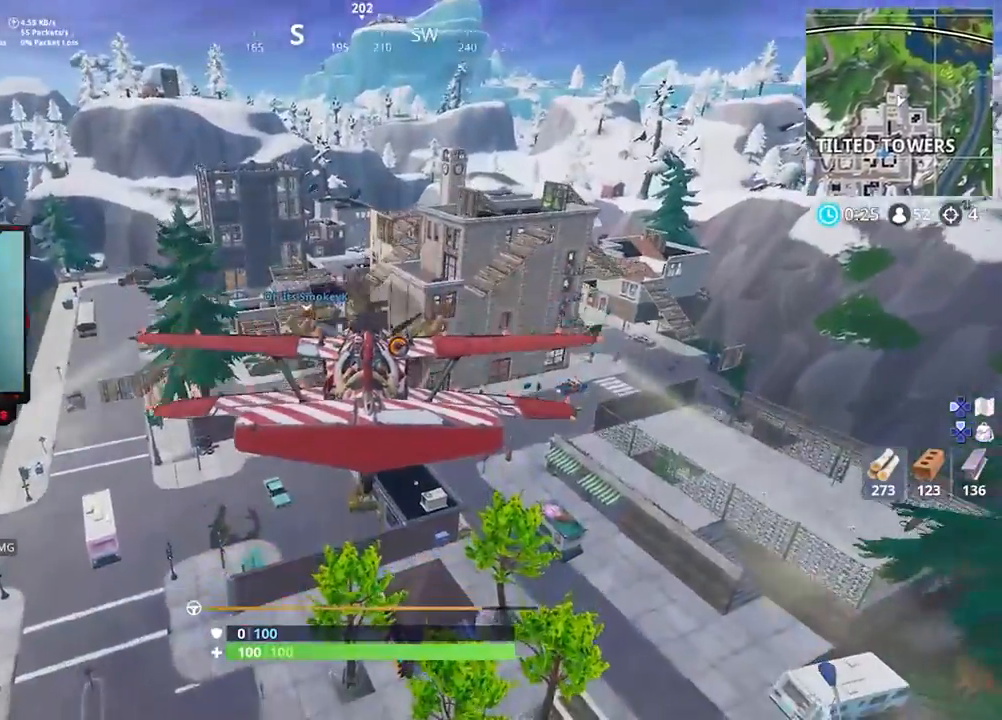
{"buttons": ["R2"], "left_stick": "left", "right_stick": "center", "events": [[133, "R2", "down"], [300, "left_stick", "center"], [400, "left_stick", "left"]]}
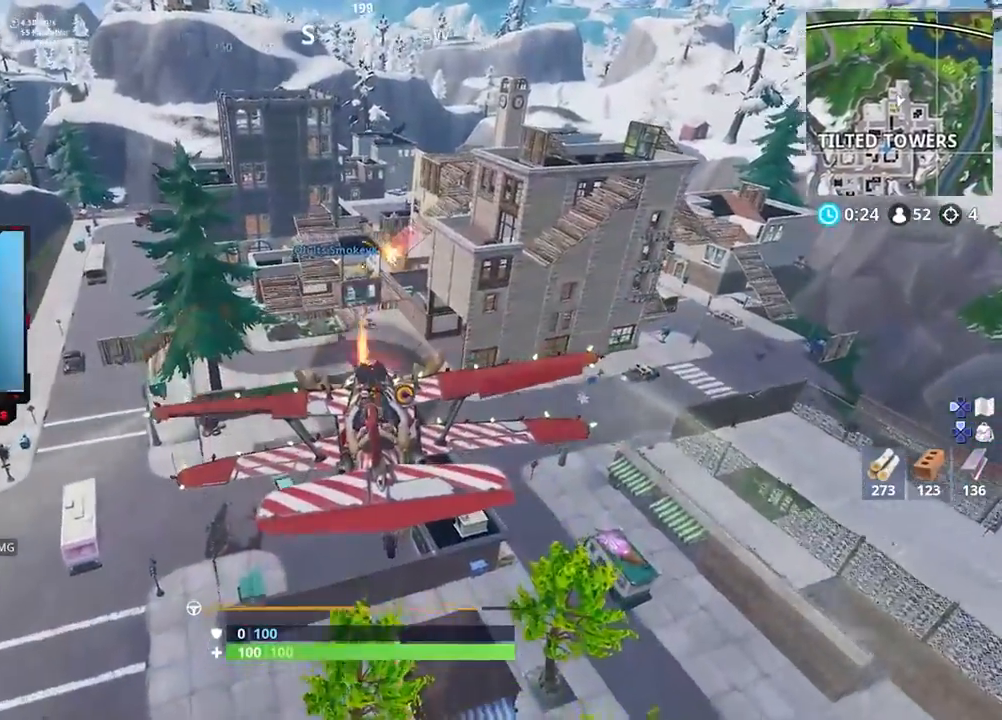
{"buttons": ["R2"], "left_stick": "center", "right_stick": "center", "events": [[67, "left_stick", "right"], [233, "left_stick", "up"], [383, "left_stick", "center"]]}
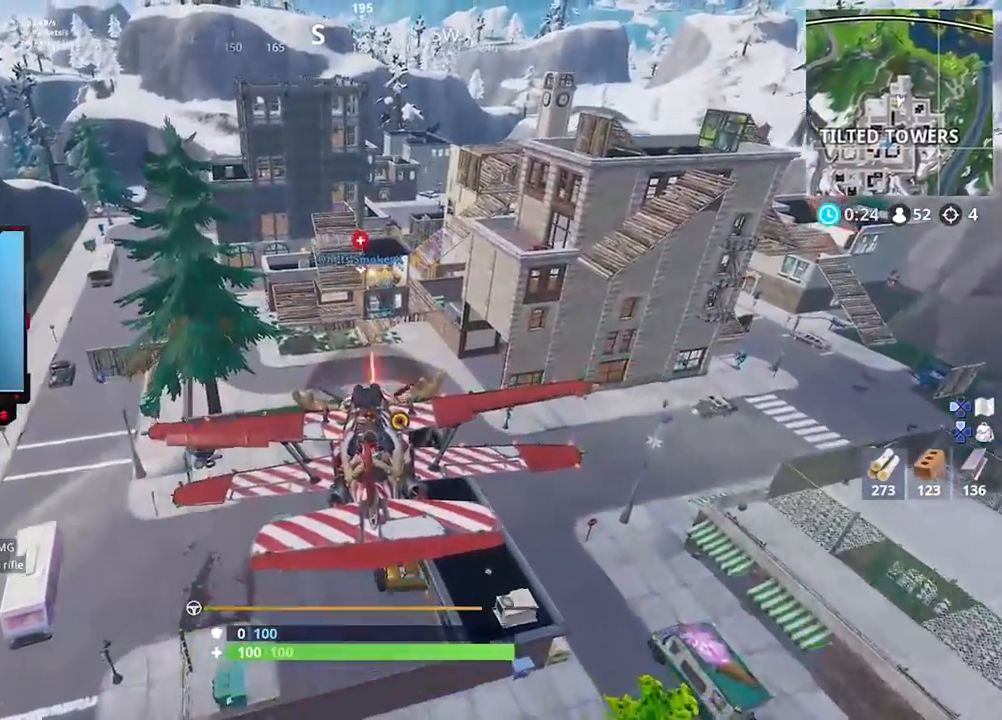
{"buttons": ["R2"], "left_stick": "up", "right_stick": "center", "events": [[133, "left_stick", "down-right"], [233, "left_stick", "center"], [400, "left_stick", "up"]]}
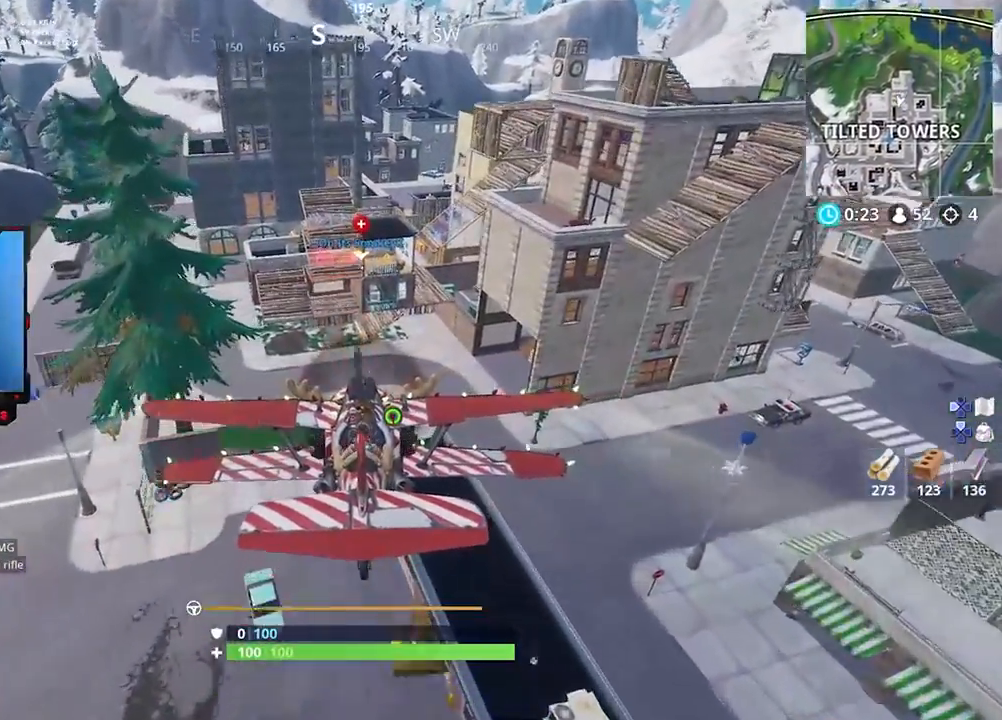
{"buttons": ["R2"], "left_stick": "center", "right_stick": "center", "events": [[33, "left_stick", "center"]]}
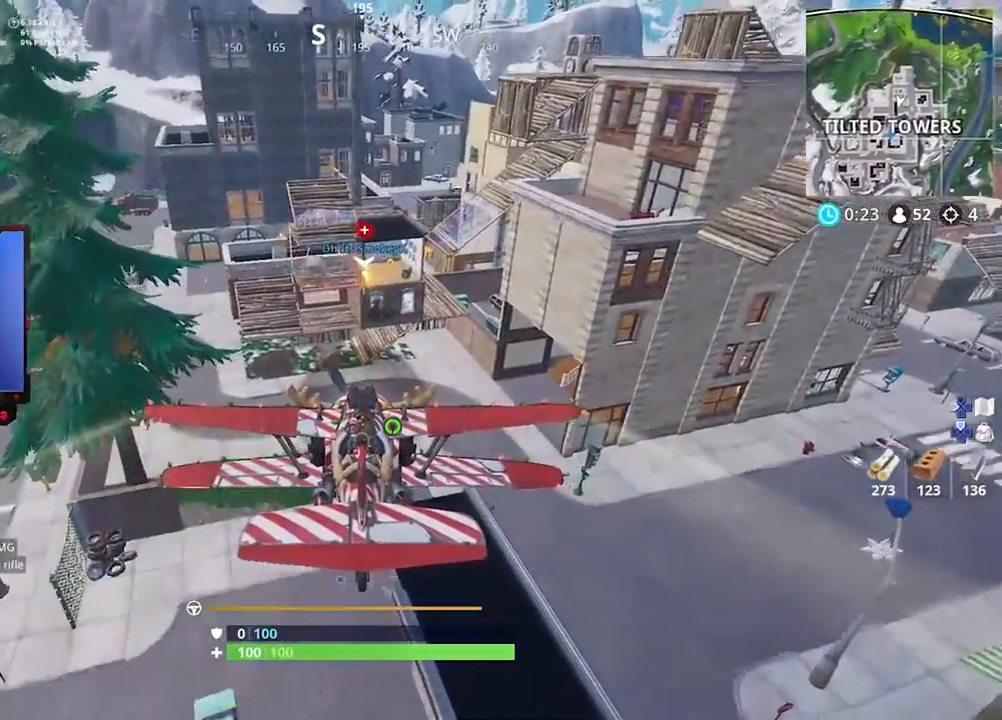
{"buttons": ["R2"], "left_stick": "center", "right_stick": "center", "events": [[300, "left_stick", "down"], [467, "left_stick", "center"]]}
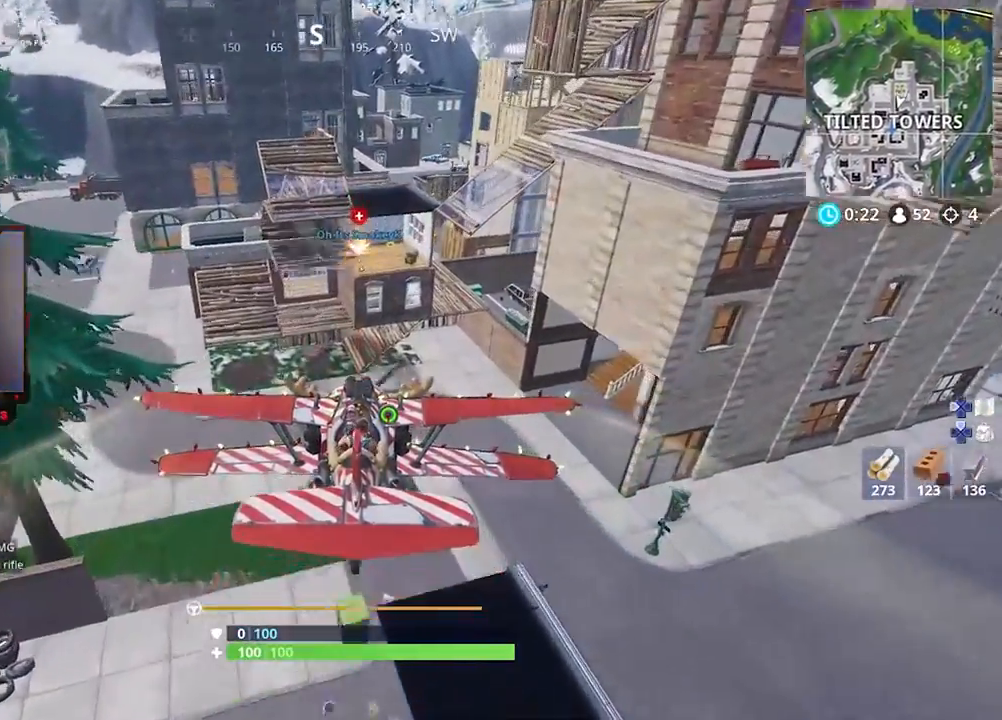
{"buttons": ["R2"], "left_stick": "up", "right_stick": "center", "events": [[183, "left_stick", "up"], [433, "left_stick", "center"], [500, "left_stick", "up"]]}
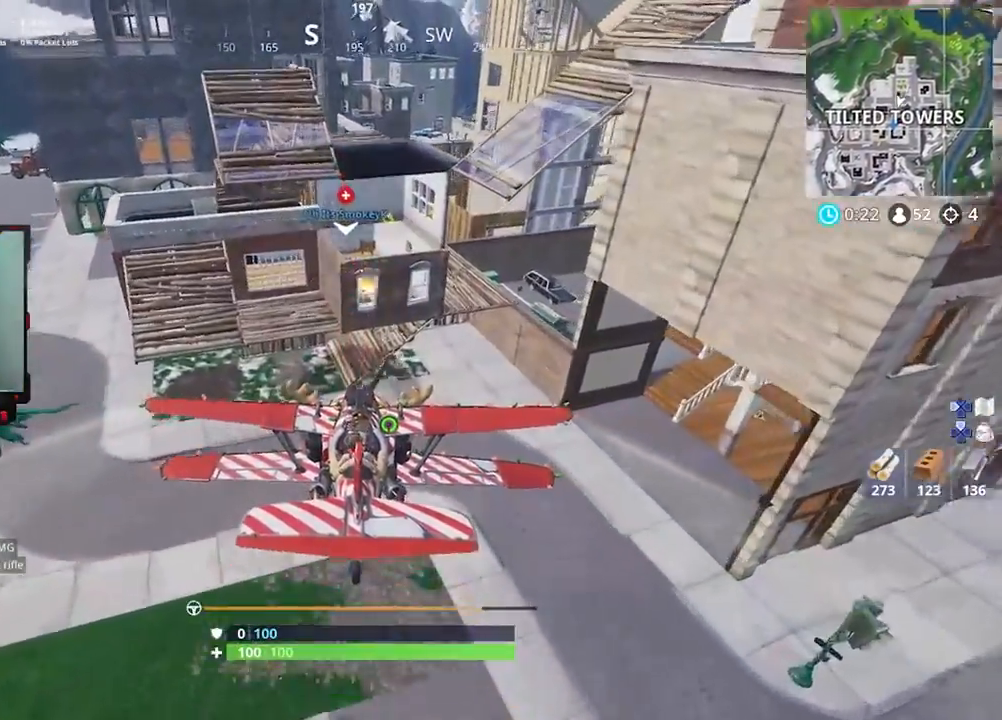
{"buttons": ["R2"], "left_stick": "up", "right_stick": "center", "events": []}
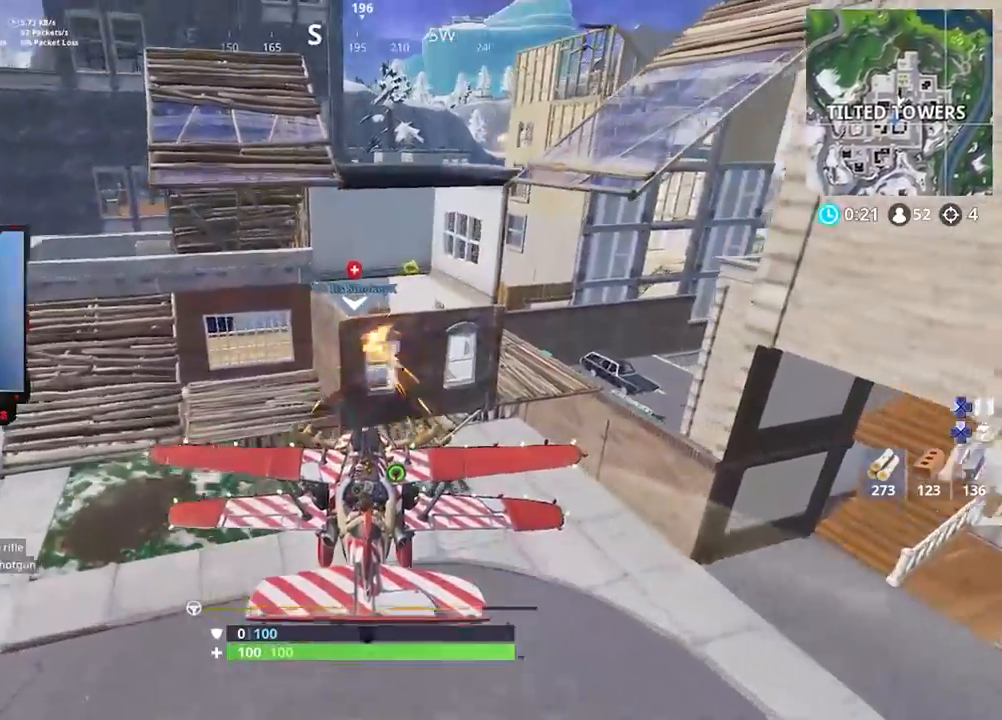
{"buttons": ["CROSS"], "left_stick": "center", "right_stick": "center", "events": [[100, "CROSS", "down"], [133, "left_stick", "down"], [167, "CROSS", "up"], [233, "CROSS", "down"], [267, "CROSS", "up"], [267, "R2", "up"], [300, "left_stick", "center"], [333, "CROSS", "down"], [433, "left_stick", "down"], [500, "left_stick", "center"]]}
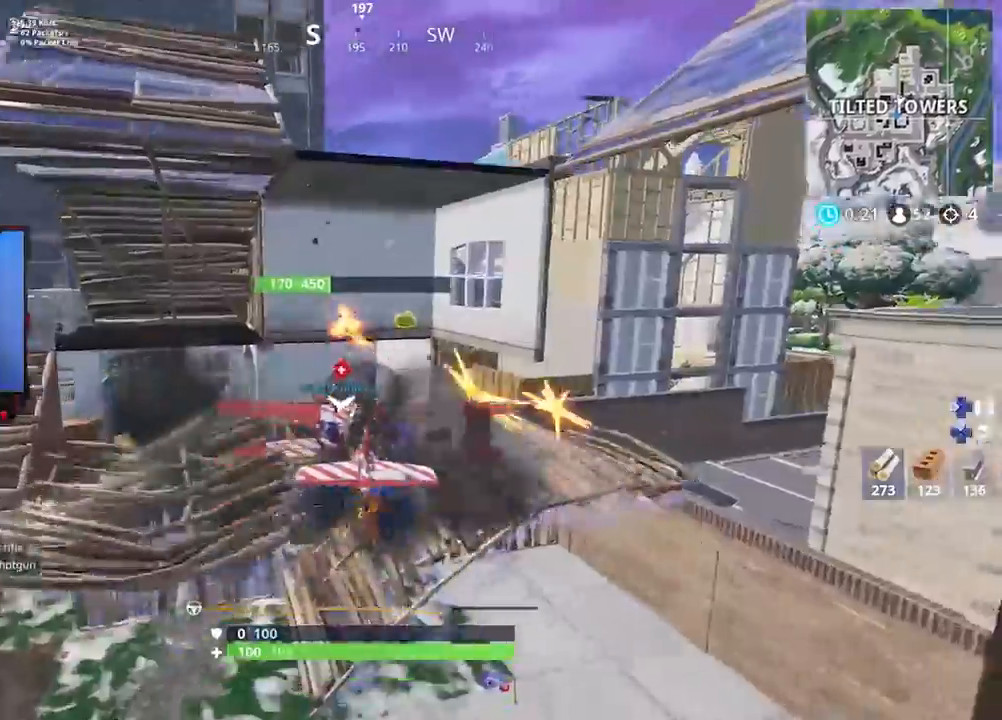
{"buttons": [], "left_stick": "down", "right_stick": "center", "events": [[133, "left_stick", "down"], [300, "CROSS", "up"]]}
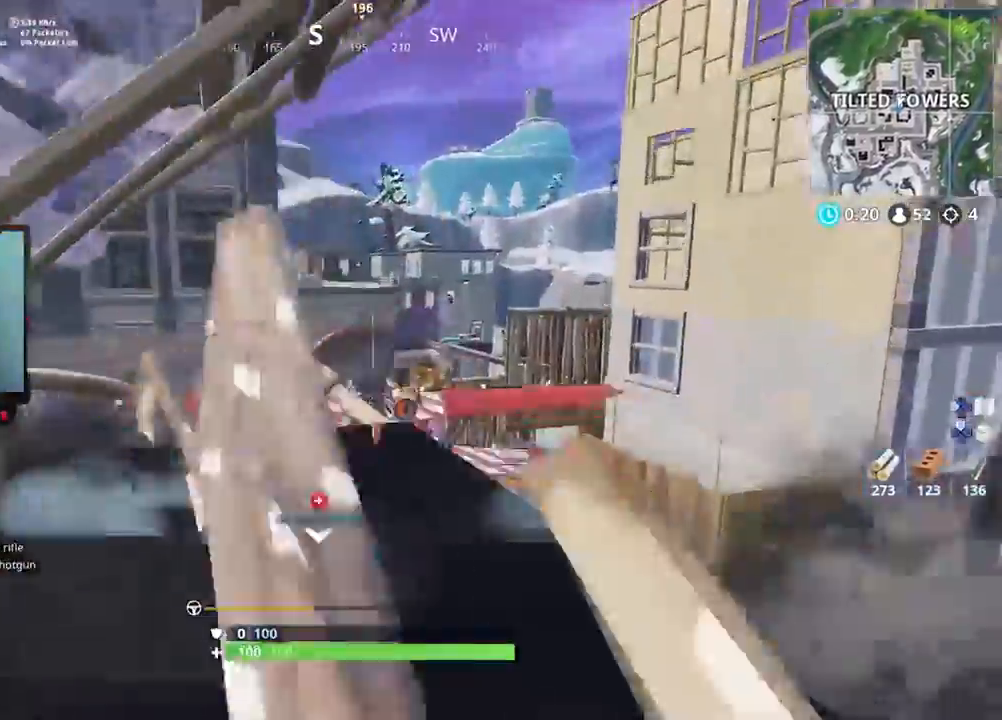
{"buttons": ["SQUARE"], "left_stick": "down-right", "right_stick": "center", "events": [[33, "SQUARE", "down"], [200, "left_stick", "center"], [333, "left_stick", "down-right"]]}
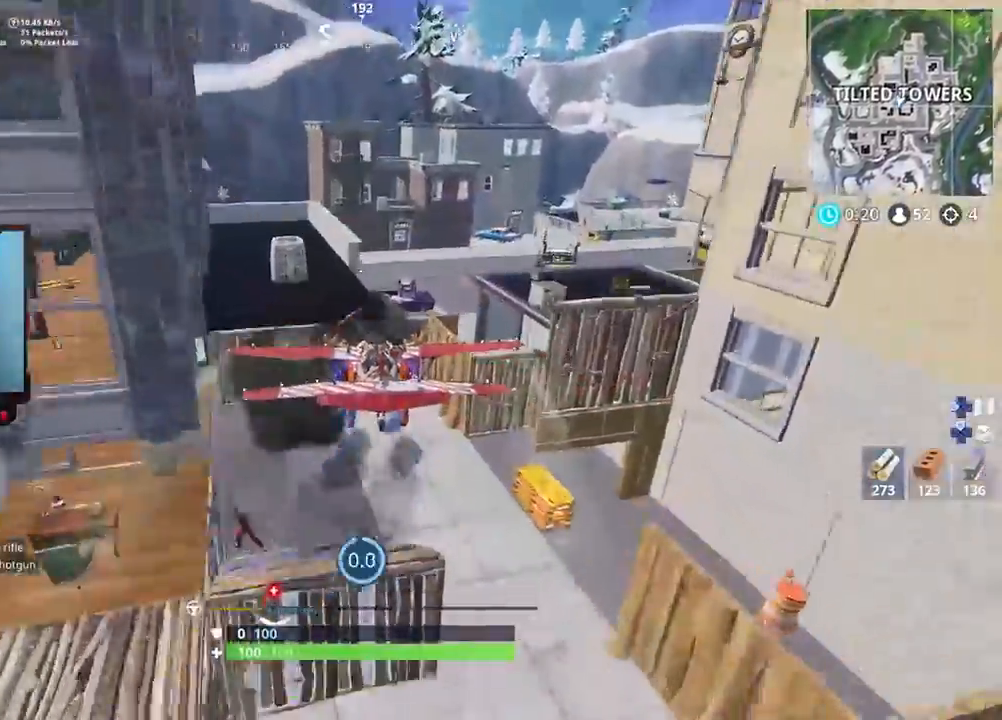
{"buttons": [], "left_stick": "right", "right_stick": "center", "events": [[83, "SQUARE", "up"], [100, "left_stick", "down"], [200, "right_stick", "down-left"], [267, "left_stick", "right"], [333, "left_stick", "up-right"], [400, "right_stick", "center"], [433, "left_stick", "right"]]}
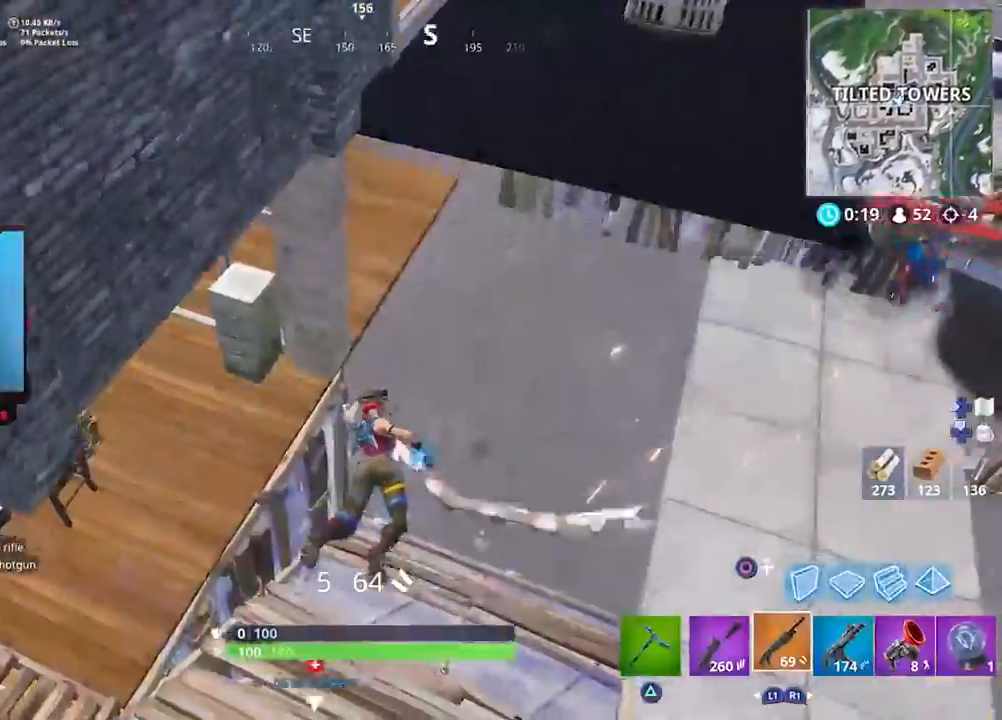
{"buttons": [], "left_stick": "right", "right_stick": "up-left", "events": [[33, "right_stick", "left"], [100, "left_stick", "down"], [167, "right_stick", "center"], [300, "right_stick", "up"], [333, "left_stick", "right"], [417, "right_stick", "up-left"]]}
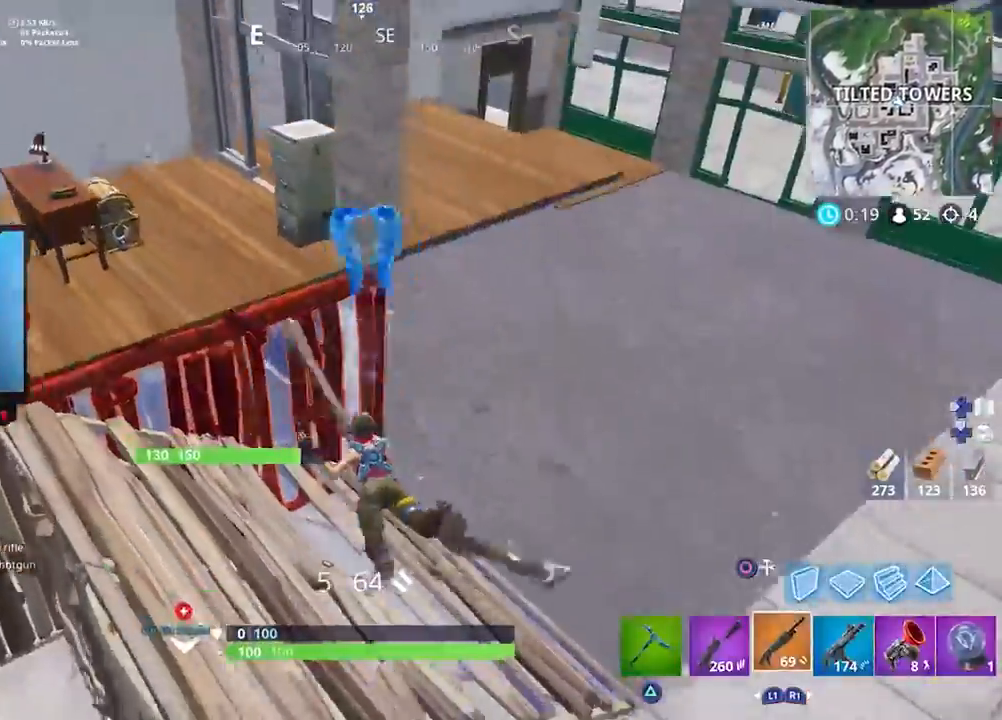
{"buttons": [], "left_stick": "up", "right_stick": "up-left", "events": [[133, "left_stick", "up-left"], [267, "left_stick", "right"], [367, "left_stick", "down-left"], [467, "left_stick", "up"]]}
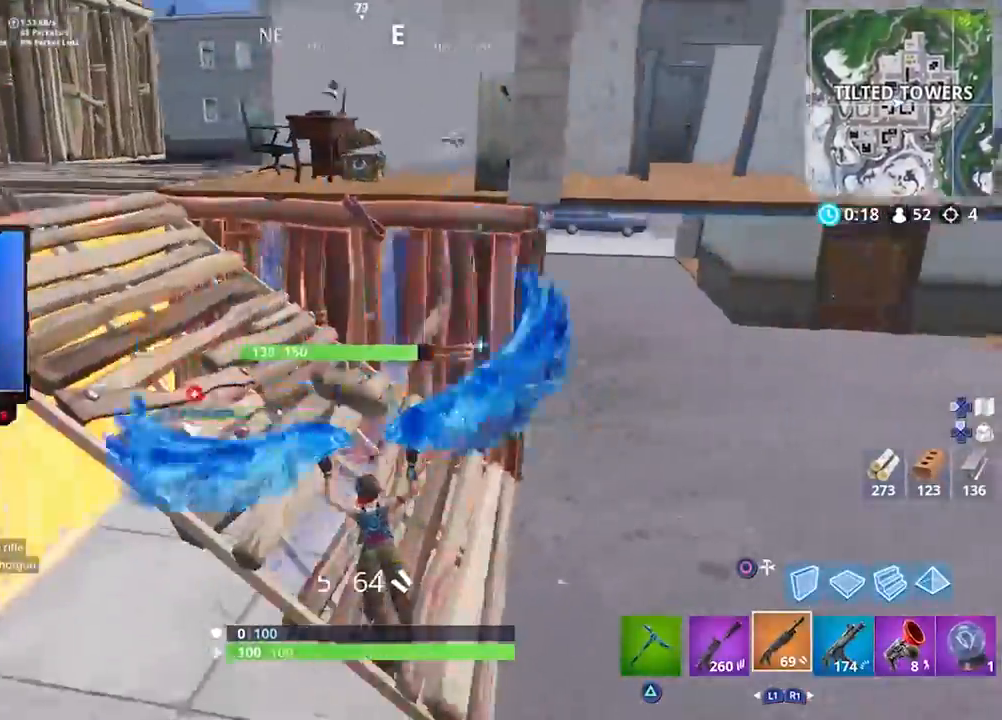
{"buttons": [], "left_stick": "up-right", "right_stick": "up", "events": [[100, "left_stick", "up-right"], [133, "right_stick", "center"], [267, "right_stick", "right"], [367, "right_stick", "up"]]}
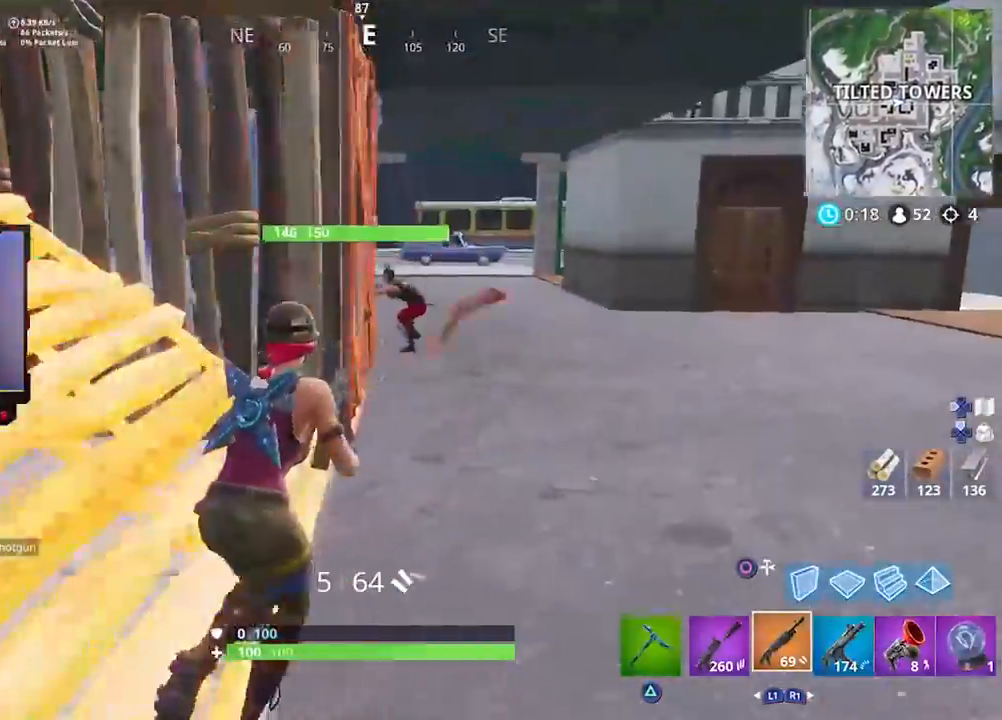
{"buttons": ["L1"], "left_stick": "down", "right_stick": "center", "events": [[233, "L2", "down"], [400, "R2", "down"], [433, "L2", "up"], [433, "left_stick", "down-right"], [433, "right_stick", "center"], [483, "L1", "down"], [483, "left_stick", "down"], [500, "R2", "up"]]}
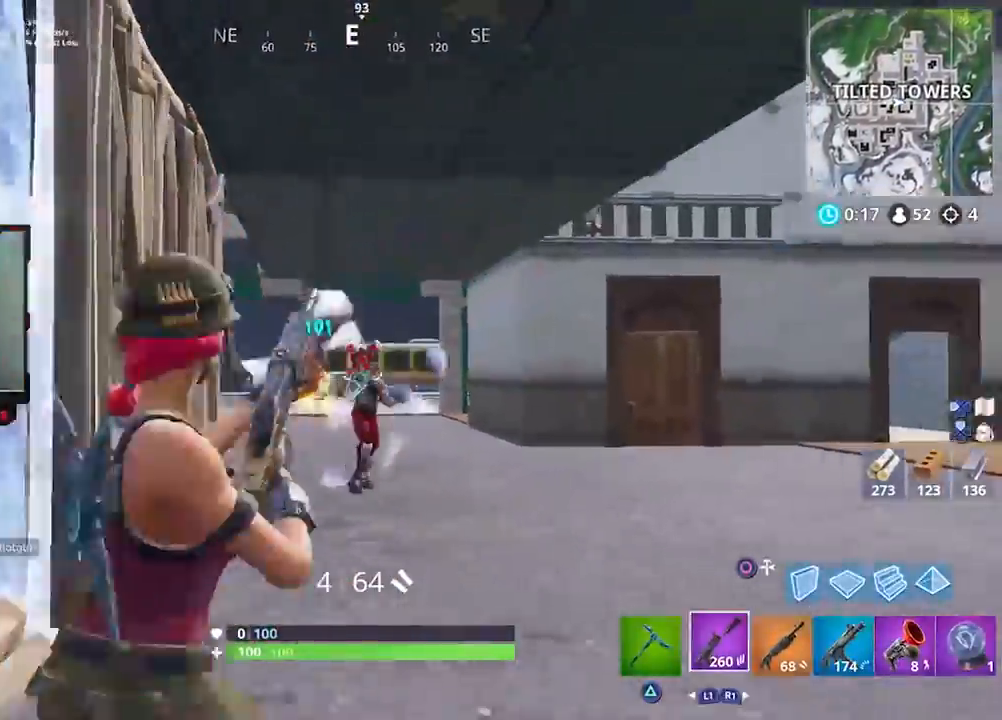
{"buttons": [], "left_stick": "left", "right_stick": "up-right", "events": [[67, "L1", "up"], [83, "L2", "down"], [150, "left_stick", "down-right"], [250, "right_stick", "up-right"], [267, "R2", "down"], [333, "left_stick", "down-left"], [367, "L2", "up"], [400, "left_stick", "left"], [467, "R2", "up"]]}
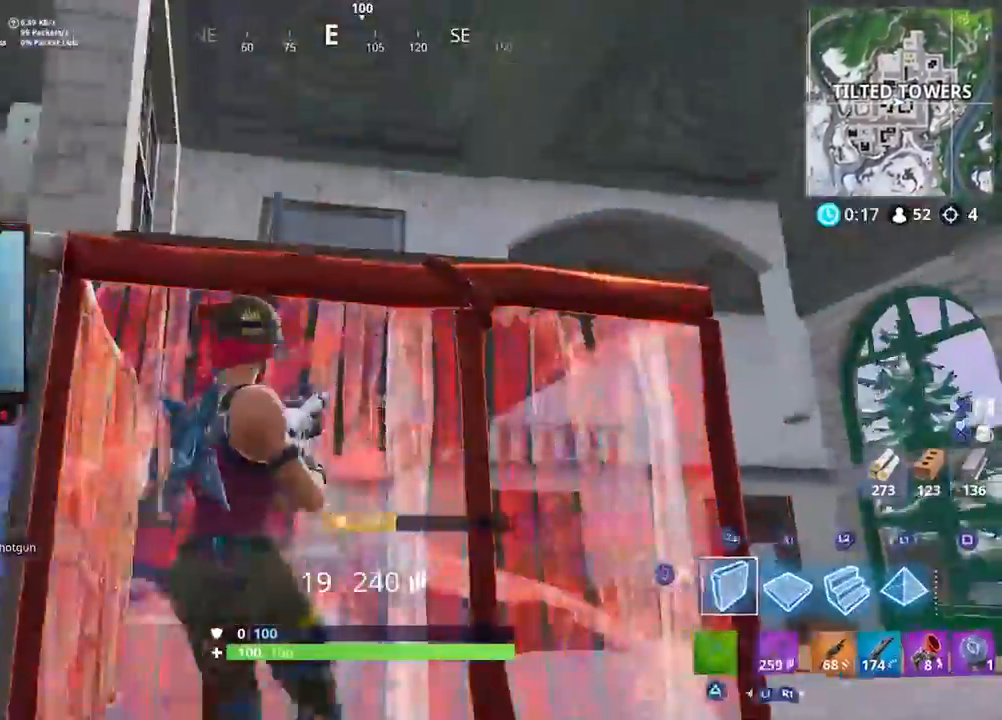
{"buttons": ["L2"], "left_stick": "up-left", "right_stick": "center", "events": [[67, "right_stick", "down-left"], [133, "R2", "down"], [217, "left_stick", "up-left"], [233, "right_stick", "center"], [400, "L2", "down"], [433, "R2", "up"]]}
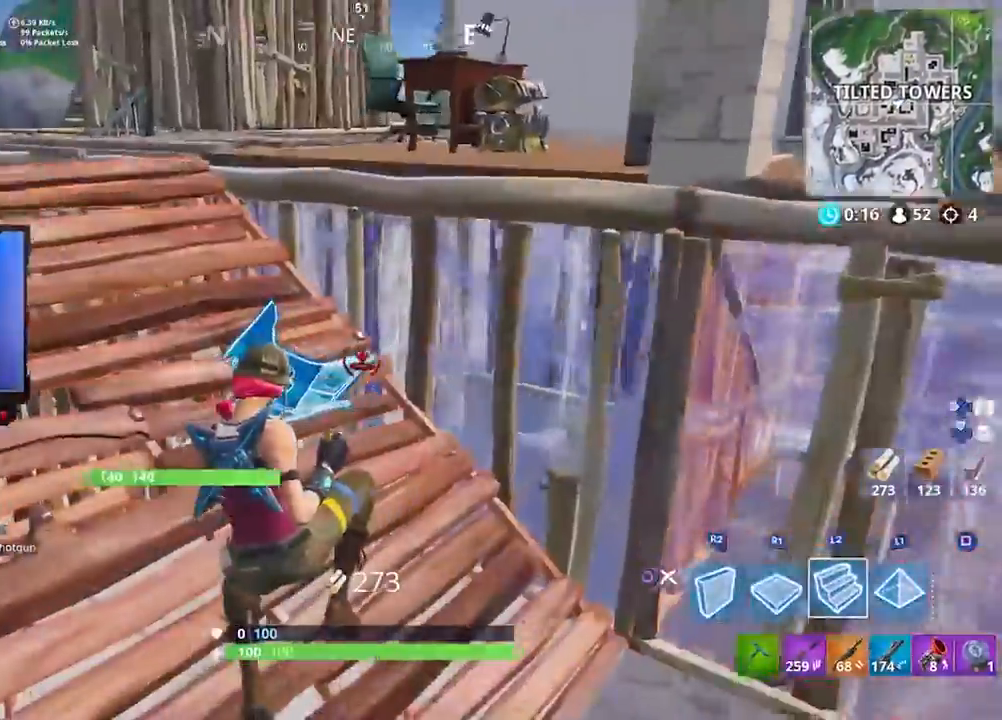
{"buttons": [], "left_stick": "down-right", "right_stick": "left", "events": [[117, "L2", "up"], [200, "left_stick", "up-right"], [267, "R1", "down"], [267, "right_stick", "right"], [400, "R1", "up"], [433, "right_stick", "center"], [467, "left_stick", "down-right"], [500, "right_stick", "left"]]}
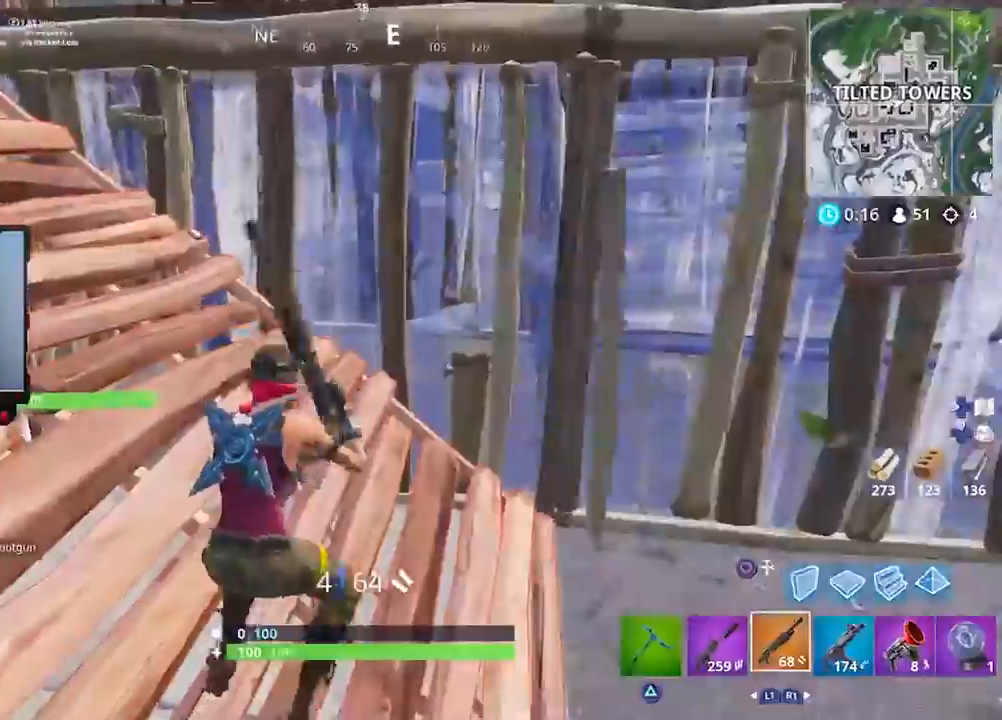
{"buttons": [], "left_stick": "left", "right_stick": "center", "events": [[67, "left_stick", "down-left"], [200, "left_stick", "left"], [200, "right_stick", "center"], [367, "CROSS", "down"], [433, "CROSS", "up"]]}
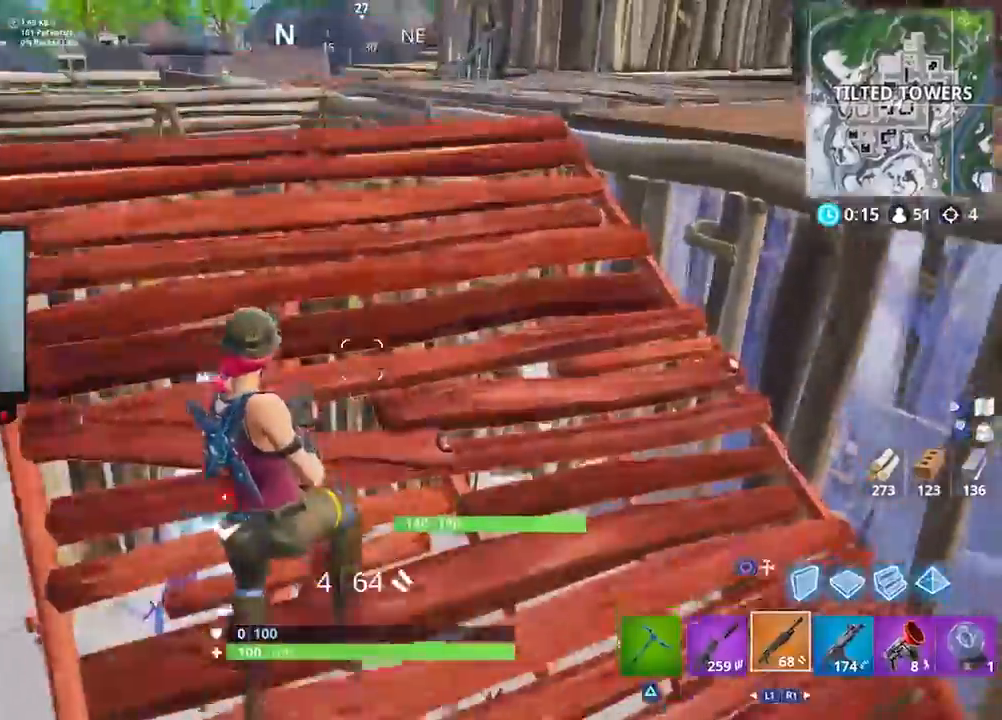
{"buttons": [], "left_stick": "left", "right_stick": "up-right", "events": [[33, "right_stick", "down-right"], [100, "right_stick", "right"], [233, "right_stick", "center"], [367, "right_stick", "up-right"]]}
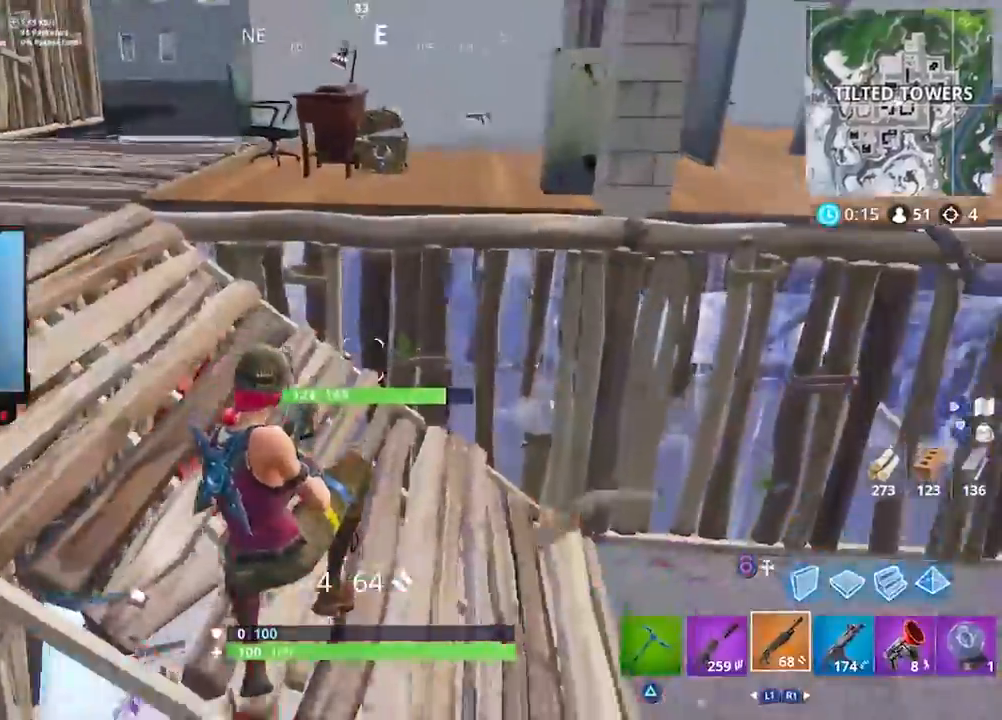
{"buttons": [], "left_stick": "left", "right_stick": "up-right", "events": [[200, "right_stick", "up"], [433, "right_stick", "up-right"]]}
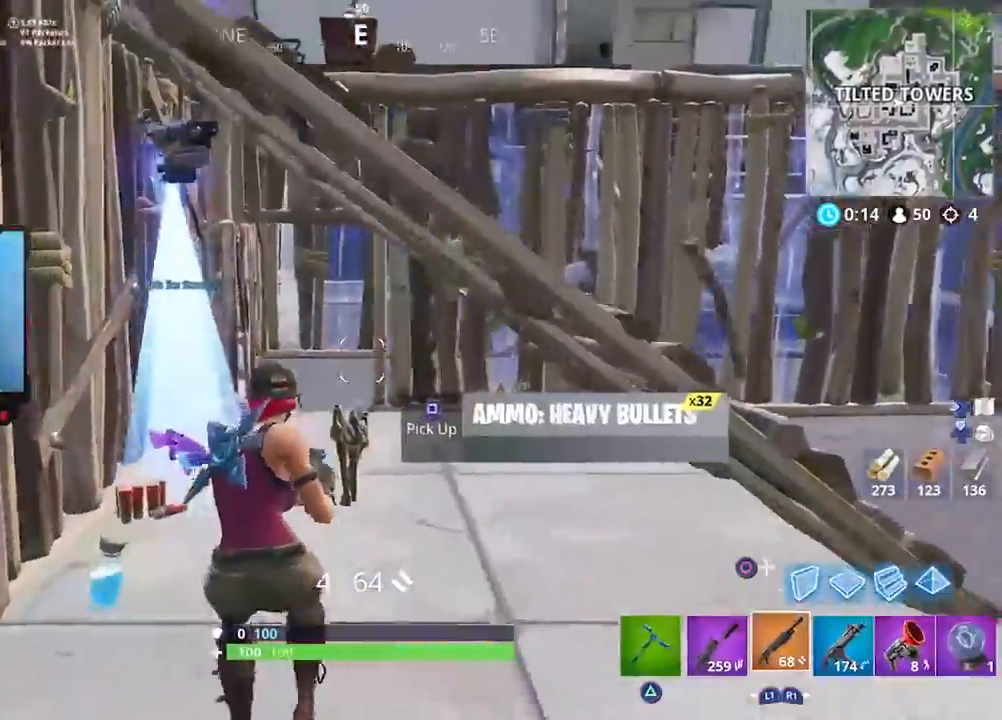
{"buttons": ["L2", "R2"], "left_stick": "left", "right_stick": "center", "events": [[117, "left_stick", "up-left"], [250, "L2", "down"], [250, "left_stick", "left"], [400, "right_stick", "center"], [433, "R2", "down"]]}
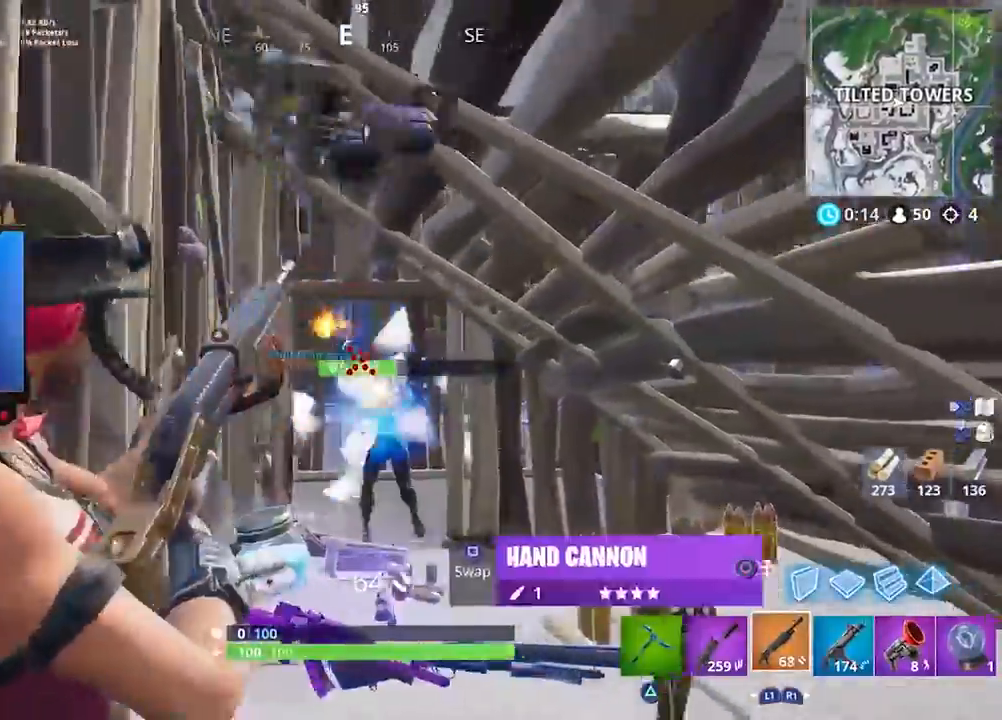
{"buttons": [], "left_stick": "up-left", "right_stick": "center", "events": [[33, "L2", "up"], [67, "R2", "up"], [167, "right_stick", "down-left"], [267, "L1", "down"], [267, "right_stick", "center"], [367, "L1", "up"], [367, "left_stick", "up-left"], [400, "CROSS", "down"], [433, "CIRCLE", "down"], [433, "CROSS", "up"], [500, "CIRCLE", "up"]]}
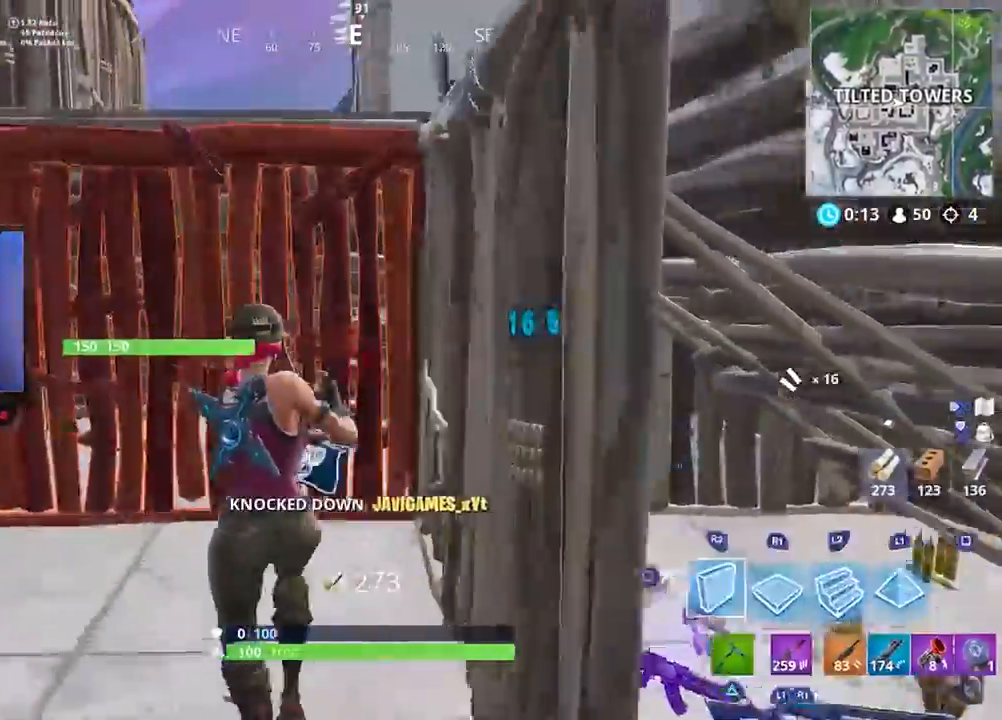
{"buttons": ["R2"], "left_stick": "up-left", "right_stick": "up", "events": [[67, "L2", "down"], [267, "L2", "up"], [367, "R2", "down"], [383, "right_stick", "up"]]}
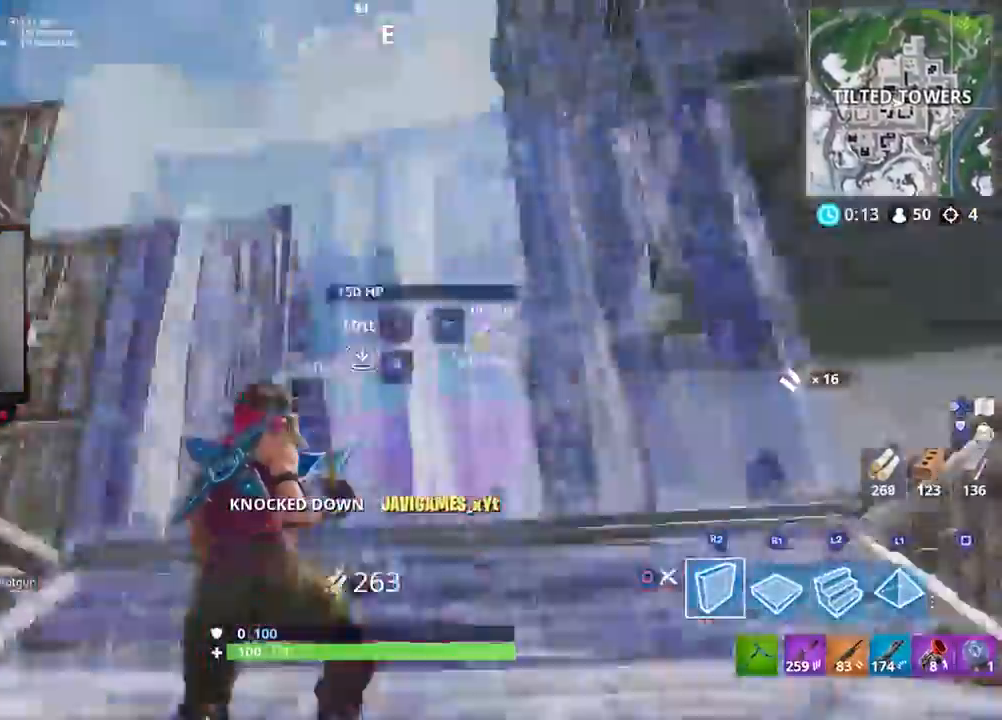
{"buttons": [], "left_stick": "up", "right_stick": "down-right", "events": [[100, "right_stick", "down-right"], [200, "R2", "up"], [267, "R1", "down"], [267, "right_stick", "center"], [300, "CROSS", "down"], [367, "CROSS", "up"], [400, "R1", "up"], [467, "left_stick", "up"], [467, "right_stick", "down-right"]]}
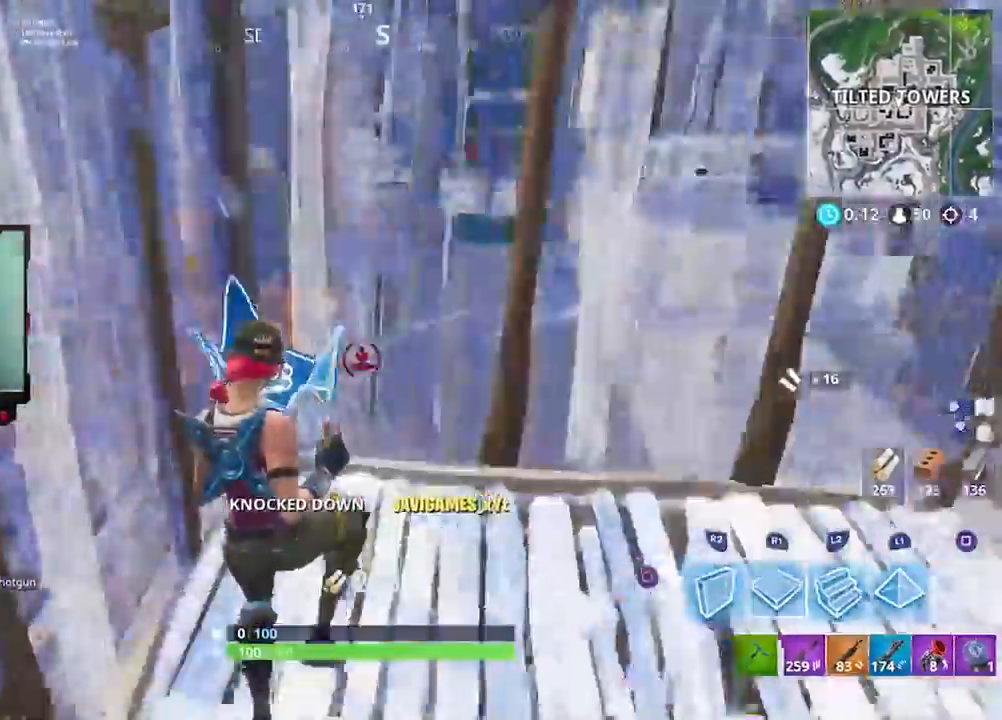
{"buttons": ["R1"], "left_stick": "up-right", "right_stick": "center", "events": [[33, "L2", "down"], [67, "right_stick", "center"], [133, "CIRCLE", "down"], [200, "CIRCLE", "up"], [233, "L2", "up"], [333, "right_stick", "down-left"], [400, "left_stick", "up-right"], [433, "R1", "down"], [433, "right_stick", "center"]]}
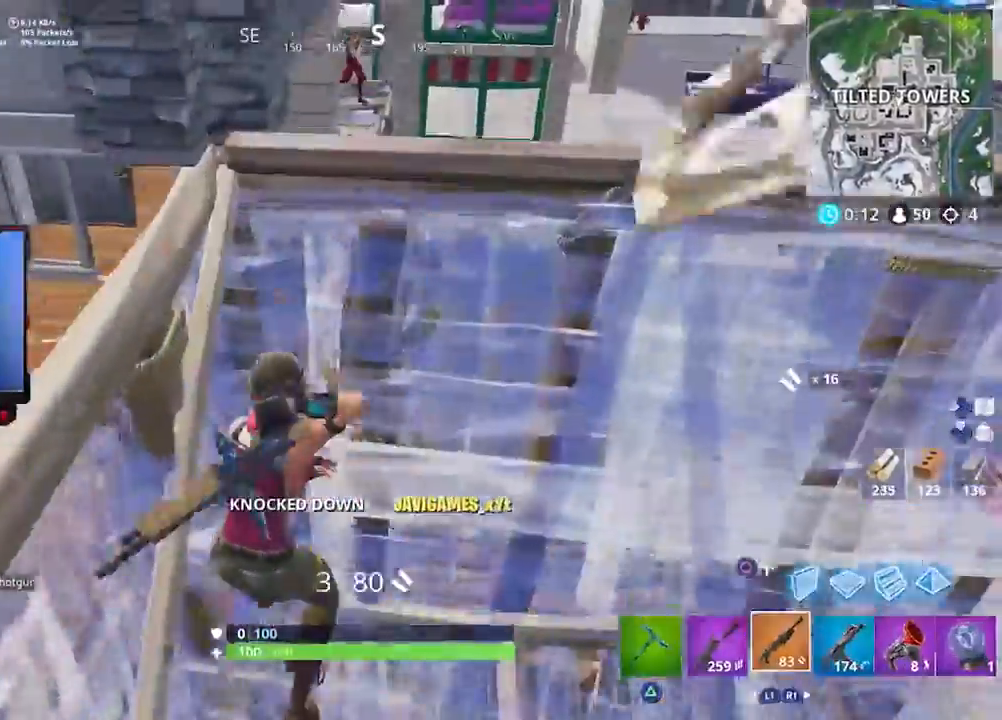
{"buttons": ["L2"], "left_stick": "up", "right_stick": "up", "events": [[33, "R1", "up"], [117, "left_stick", "right"], [133, "right_stick", "up-left"], [183, "right_stick", "up"], [300, "left_stick", "up-right"], [400, "left_stick", "up"], [433, "L2", "down"]]}
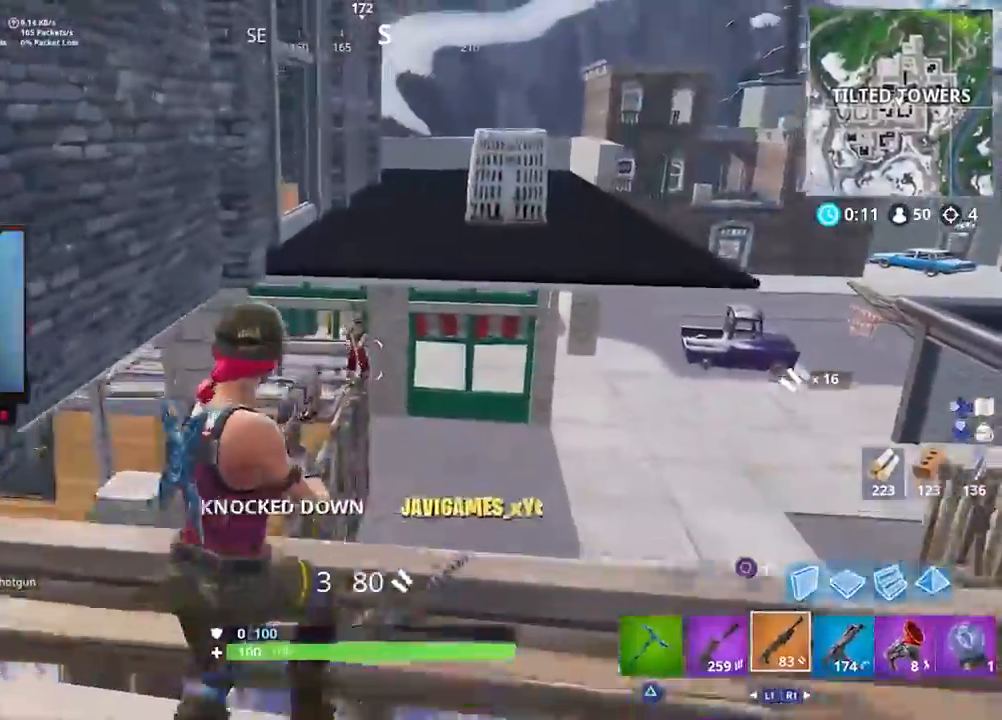
{"buttons": [], "left_stick": "up-right", "right_stick": "center", "events": [[67, "R2", "down"], [100, "left_stick", "right"], [100, "right_stick", "center"], [133, "CIRCLE", "down"], [133, "L2", "up"], [167, "CIRCLE", "up"], [167, "R2", "up"], [233, "right_stick", "down-left"], [333, "right_stick", "center"], [367, "R1", "down"], [400, "CIRCLE", "down"], [450, "left_stick", "up-right"], [467, "CIRCLE", "up"], [467, "R1", "up"]]}